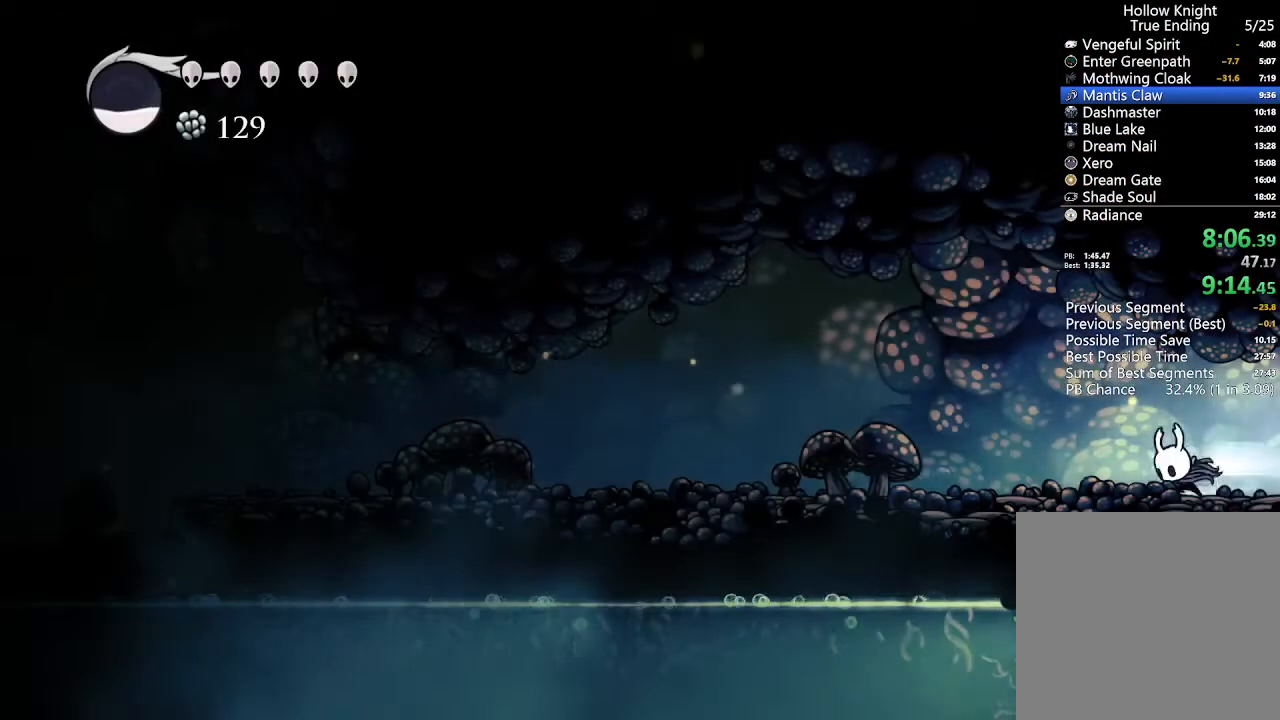
Gameplay with a controller (Xbox layout); each line is a JSON object with the inputs held at the frame after it (dt_ms = milliseconds from this image to that frame). "events" lists button and stick changes between this image and that frame as [ms after this image, input, new state], when the widget could be followed in between.
{"dt_ms": 500, "buttons": ["DPAD_LEFT"], "left_stick": "center", "right_stick": "center", "events": [[167, "R2", "up"]]}
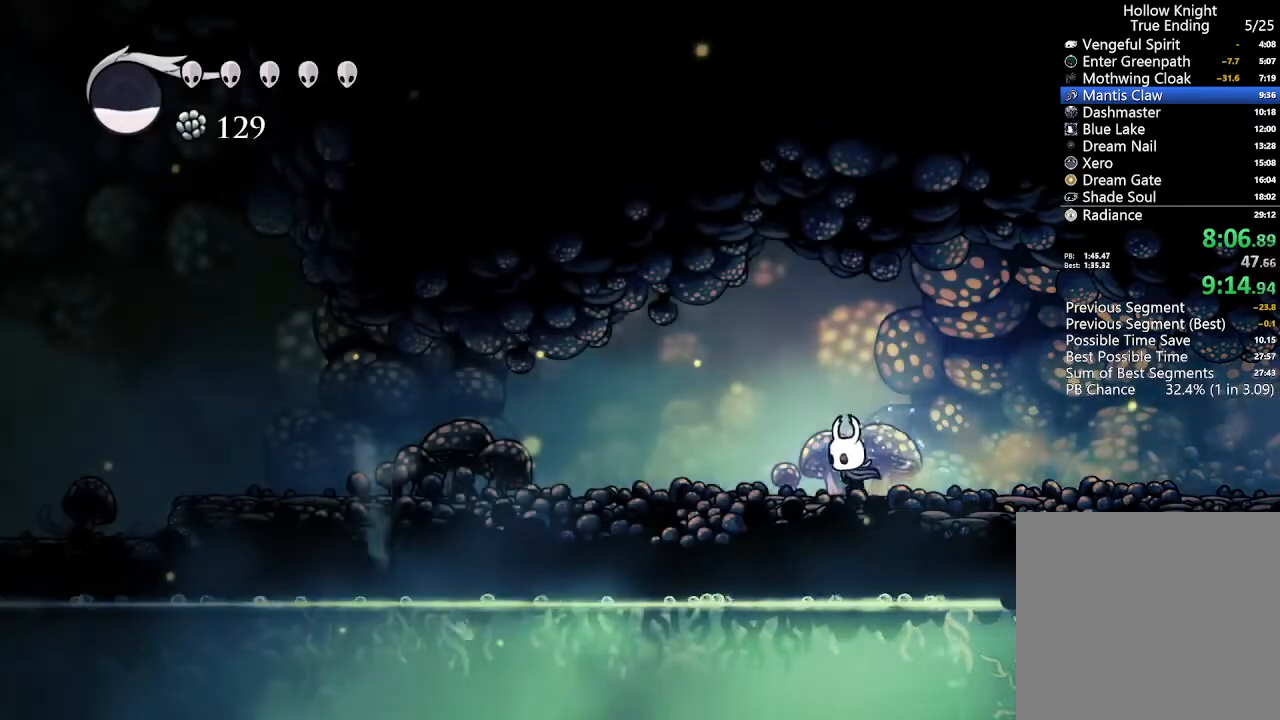
{"dt_ms": 500, "buttons": ["DPAD_LEFT"], "left_stick": "center", "right_stick": "center", "events": [[67, "R2", "down"], [300, "R2", "up"]]}
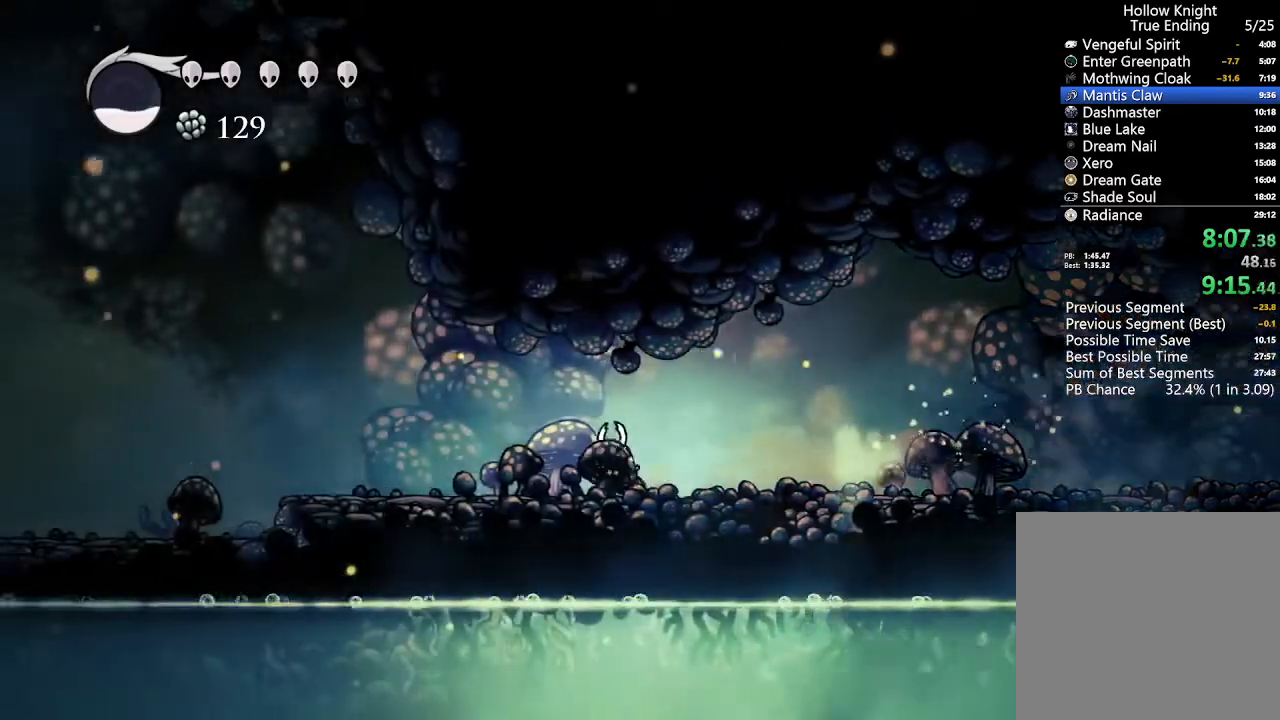
{"dt_ms": 500, "buttons": ["DPAD_LEFT"], "left_stick": "center", "right_stick": "center"}
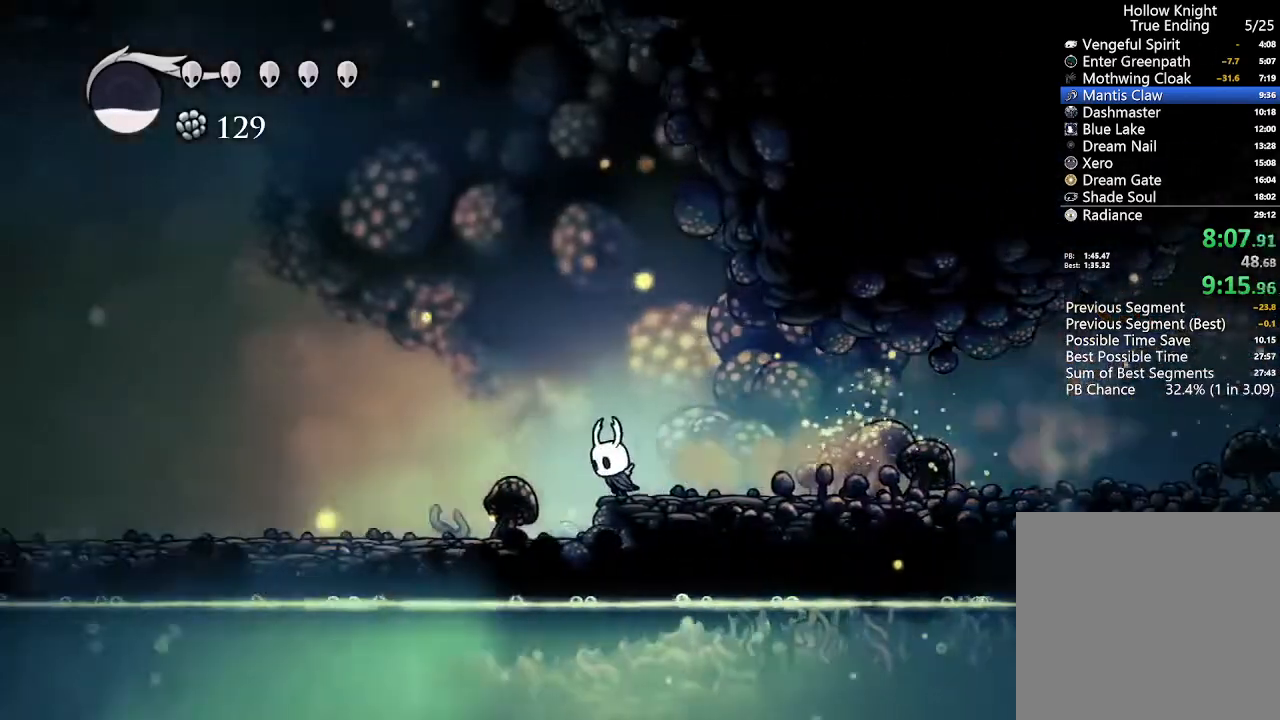
{"dt_ms": 500, "buttons": ["DPAD_LEFT"], "left_stick": "center", "right_stick": "center", "events": [[300, "R2", "down"], [500, "R2", "up"]]}
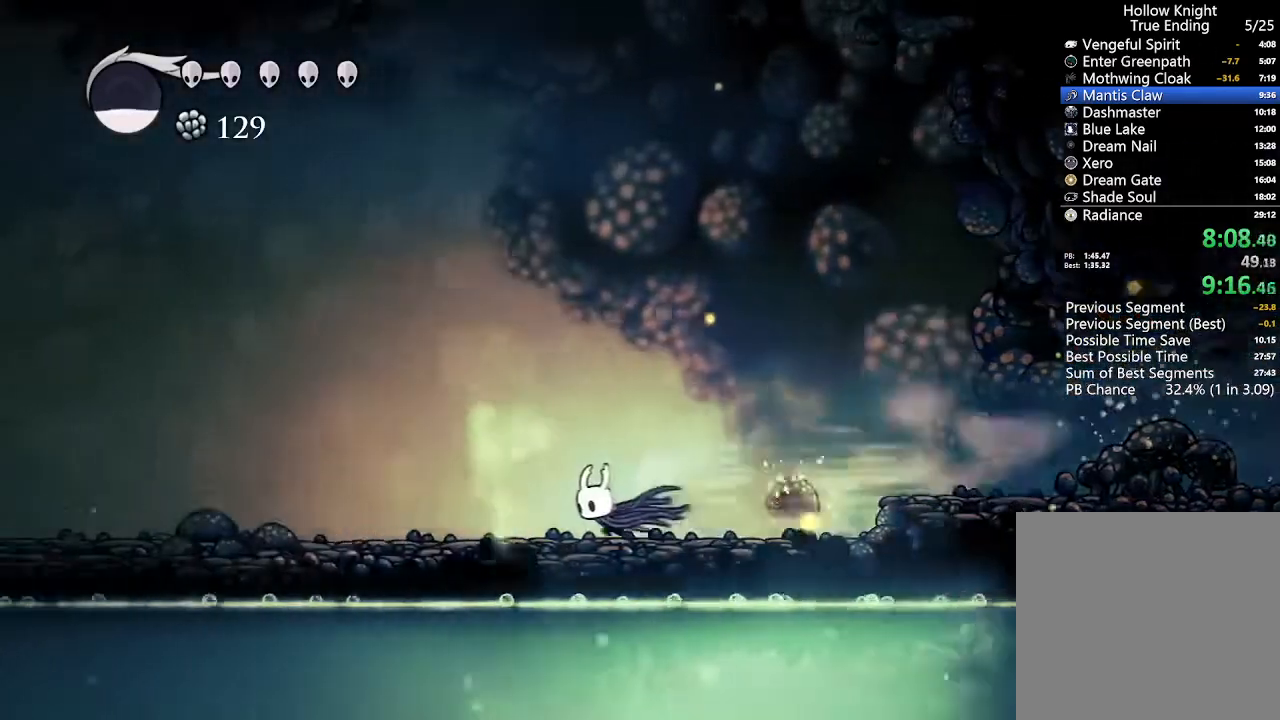
{"dt_ms": 1000, "buttons": ["DPAD_LEFT"], "left_stick": "center", "right_stick": "center"}
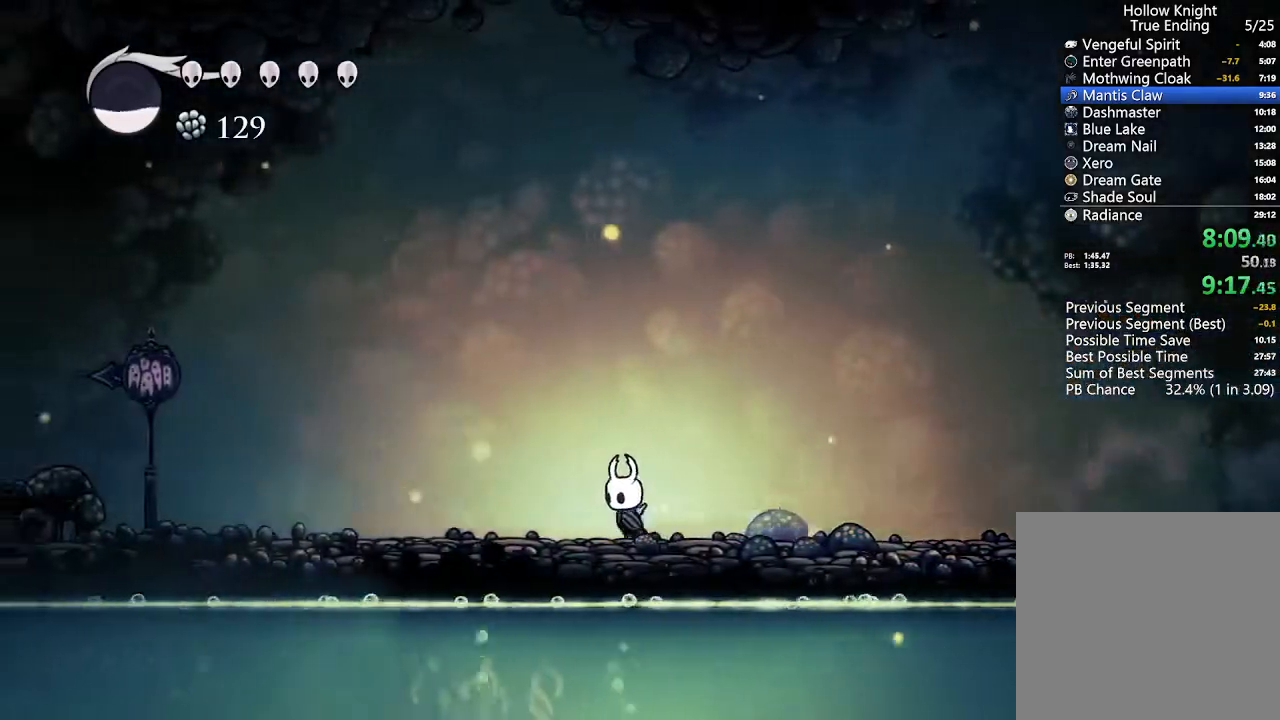
{"dt_ms": 1000, "buttons": ["DPAD_LEFT"], "left_stick": "center", "right_stick": "center"}
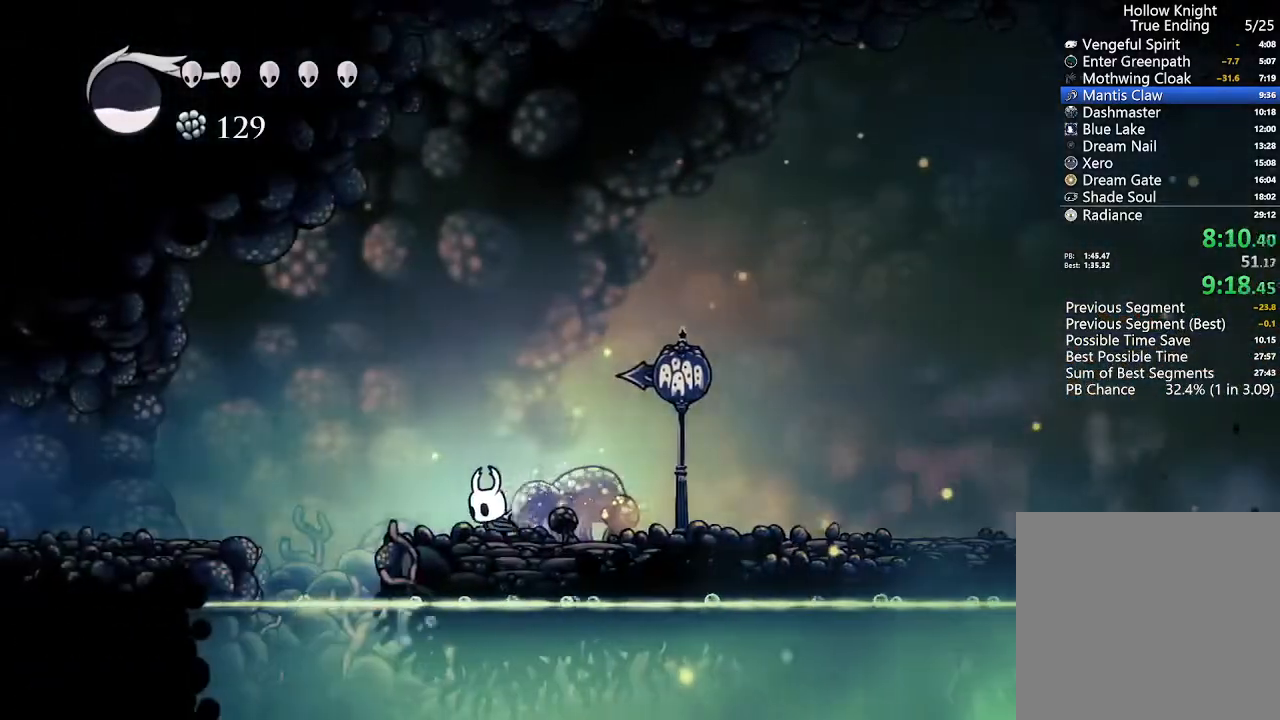
{"dt_ms": 500, "buttons": ["DPAD_LEFT"], "left_stick": "center", "right_stick": "center", "events": [[233, "R2", "down"], [467, "R2", "up"]]}
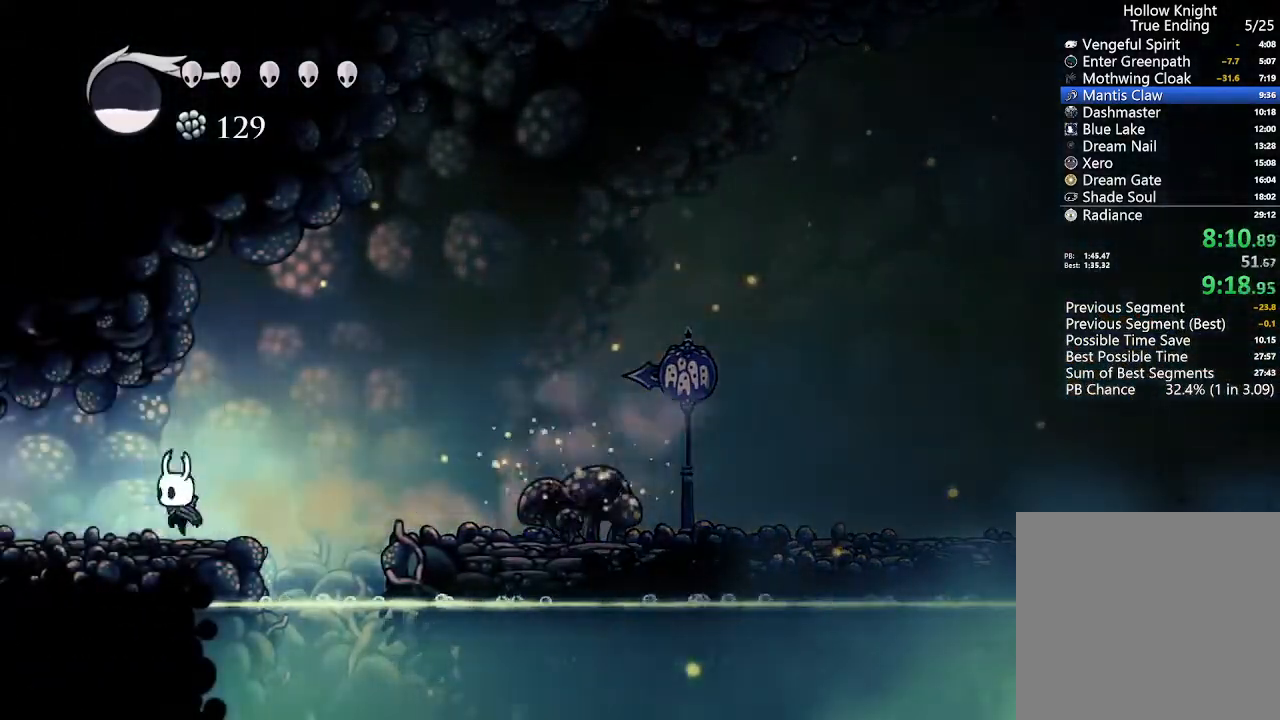
{"dt_ms": 1000, "buttons": [], "left_stick": "center", "right_stick": "center"}
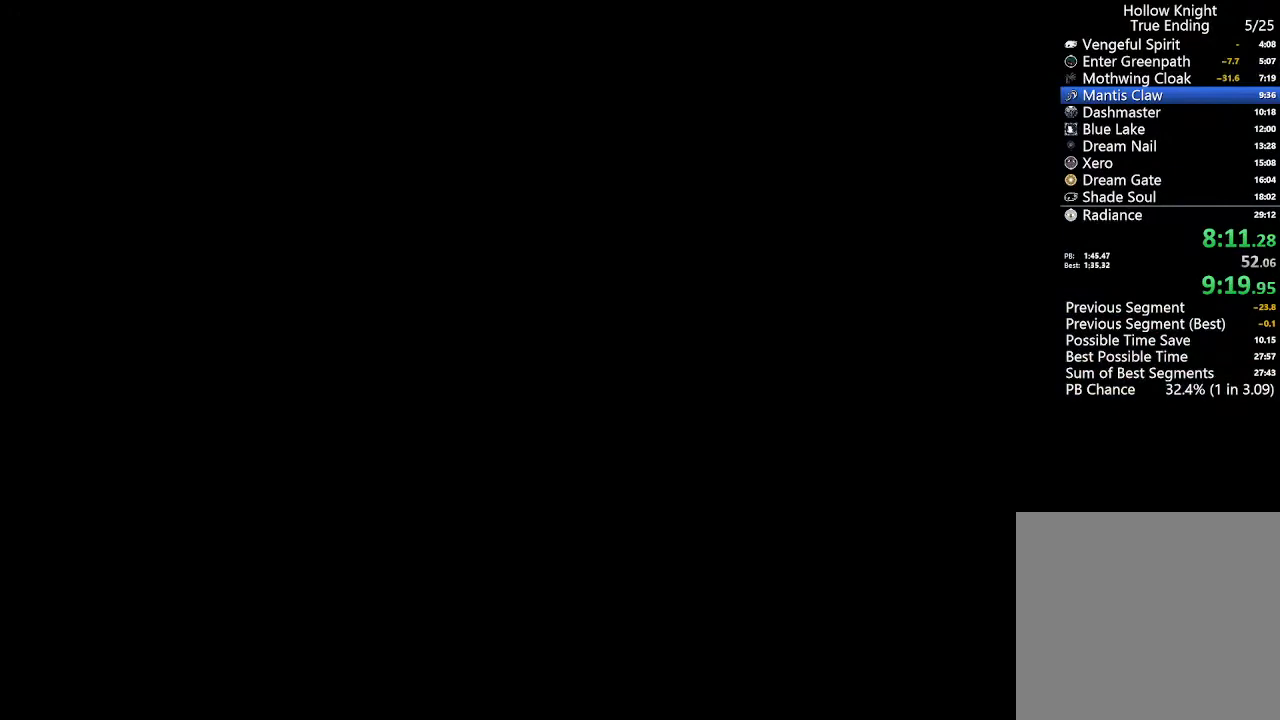
{"dt_ms": 1000, "buttons": ["DPAD_LEFT"], "left_stick": "center", "right_stick": "center"}
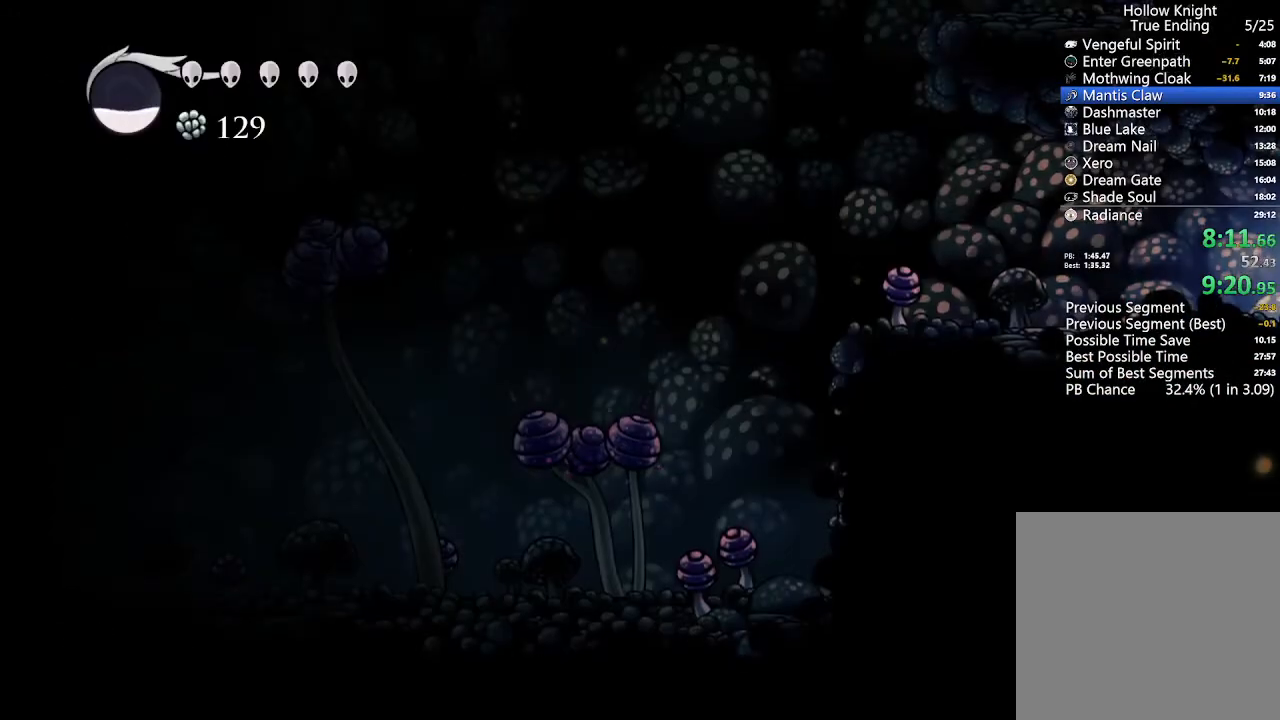
{"dt_ms": 500, "buttons": ["DPAD_LEFT"], "left_stick": "center", "right_stick": "center", "events": []}
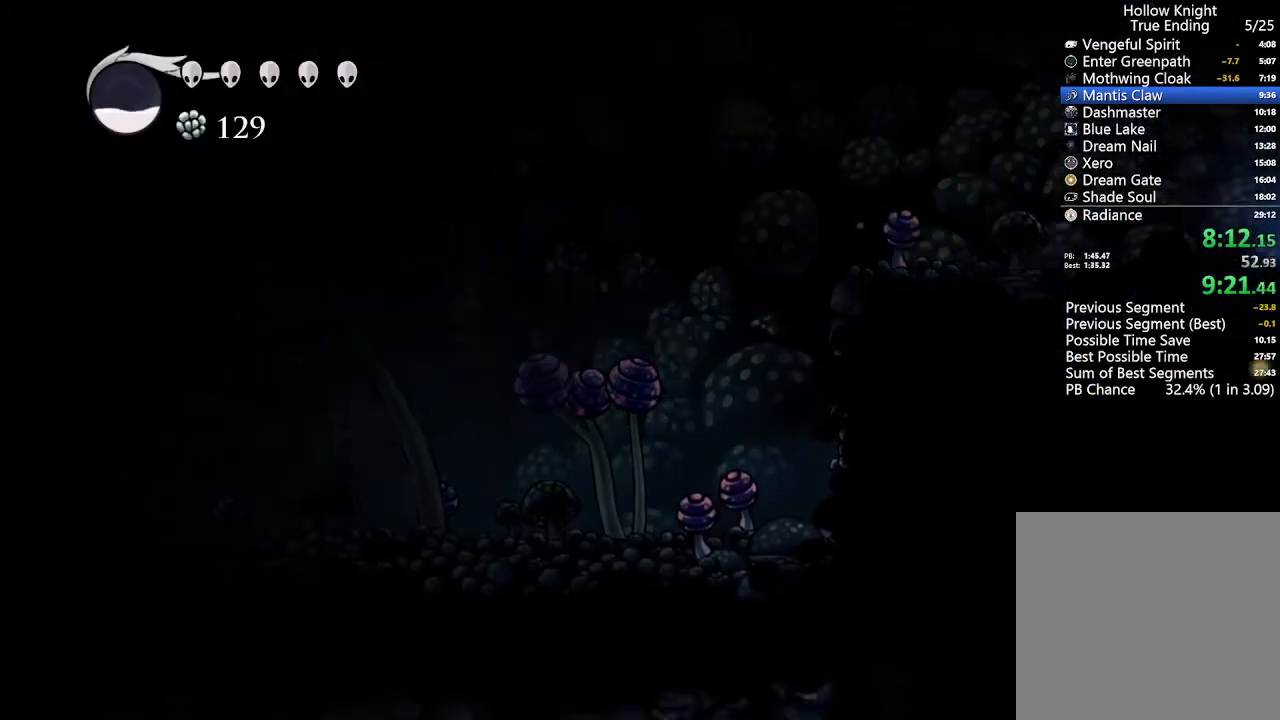
{"dt_ms": 500, "buttons": ["DPAD_LEFT"], "left_stick": "center", "right_stick": "center", "events": []}
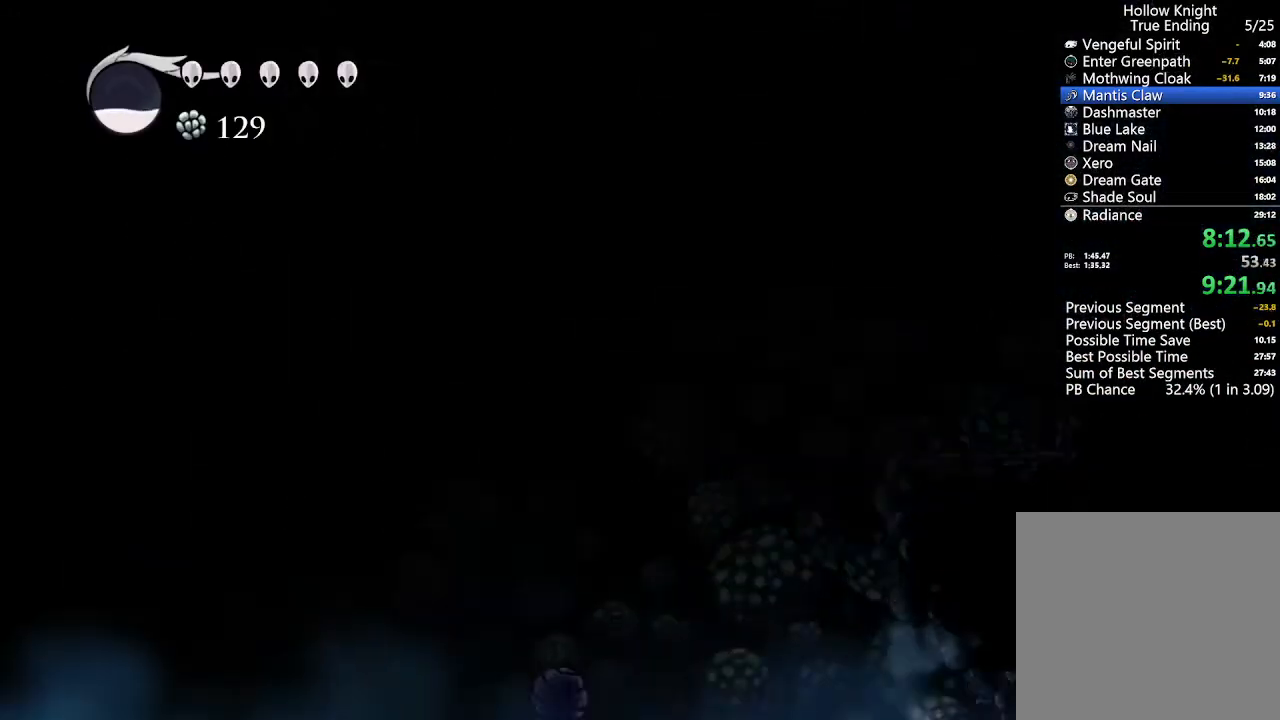
{"dt_ms": 500, "buttons": ["DPAD_LEFT"], "left_stick": "center", "right_stick": "center", "events": []}
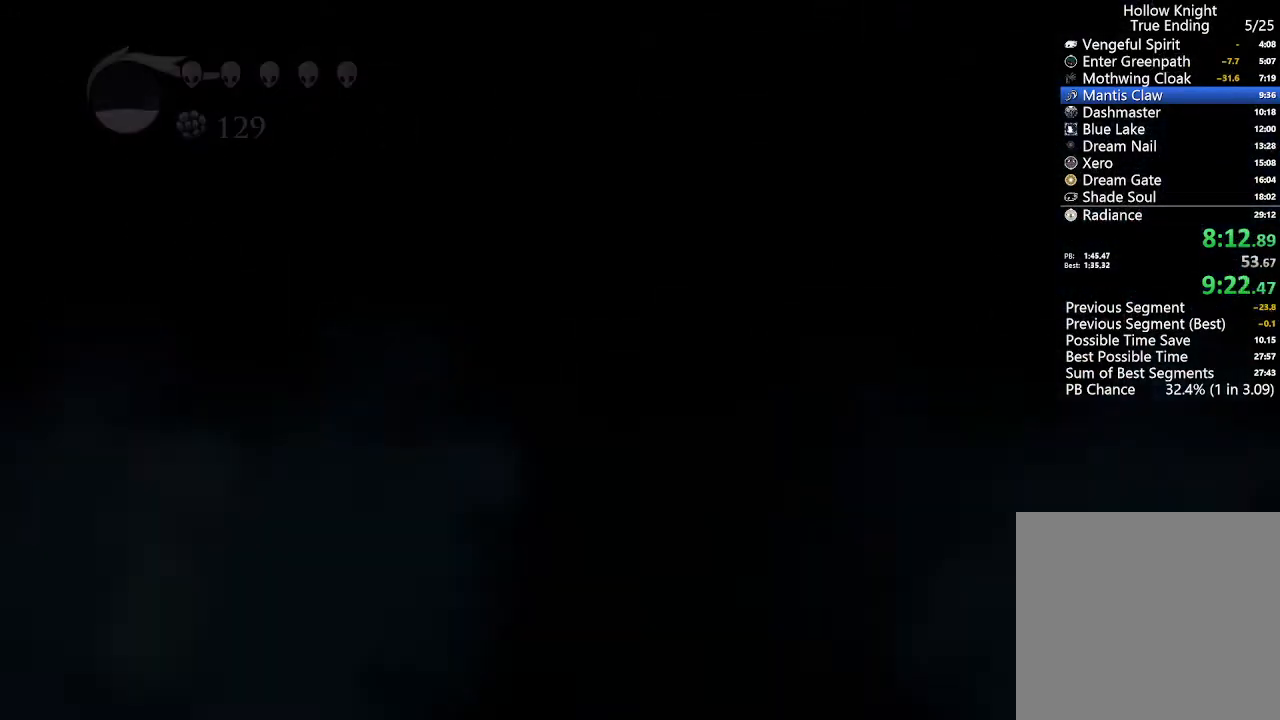
{"dt_ms": 500, "buttons": ["DPAD_LEFT"], "left_stick": "center", "right_stick": "center", "events": []}
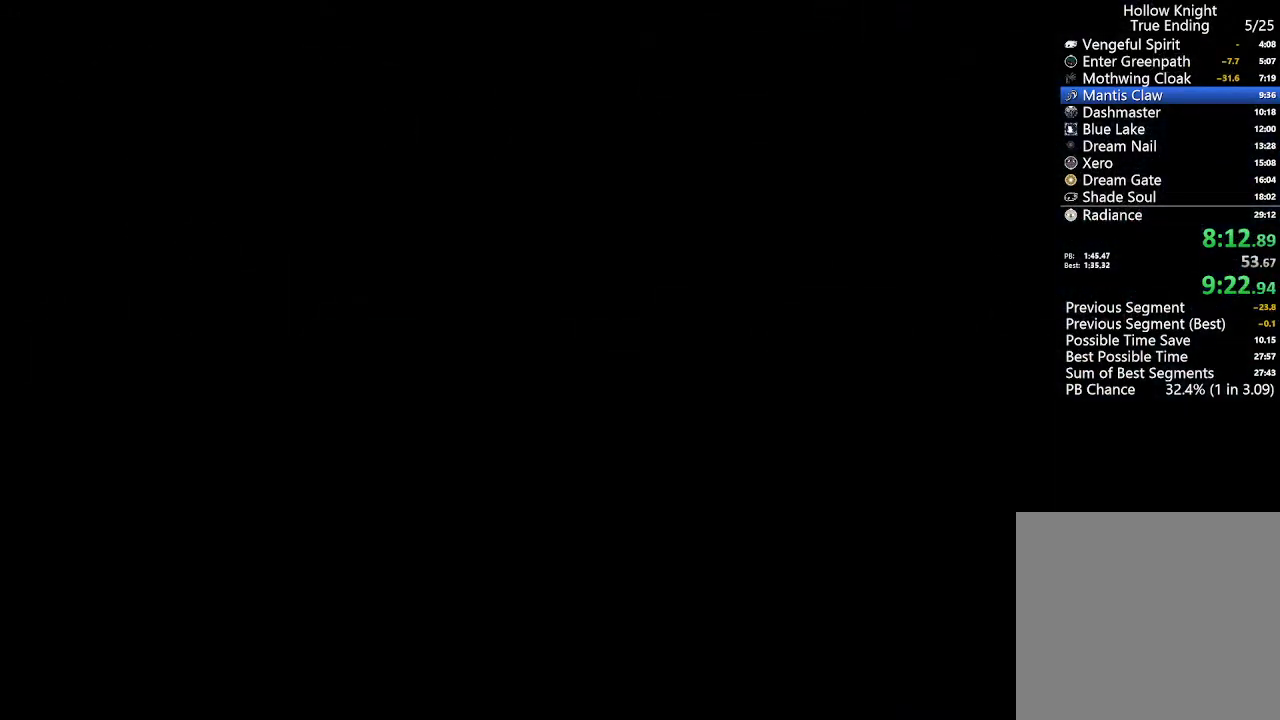
{"dt_ms": 500, "buttons": ["DPAD_LEFT"], "left_stick": "center", "right_stick": "center", "events": []}
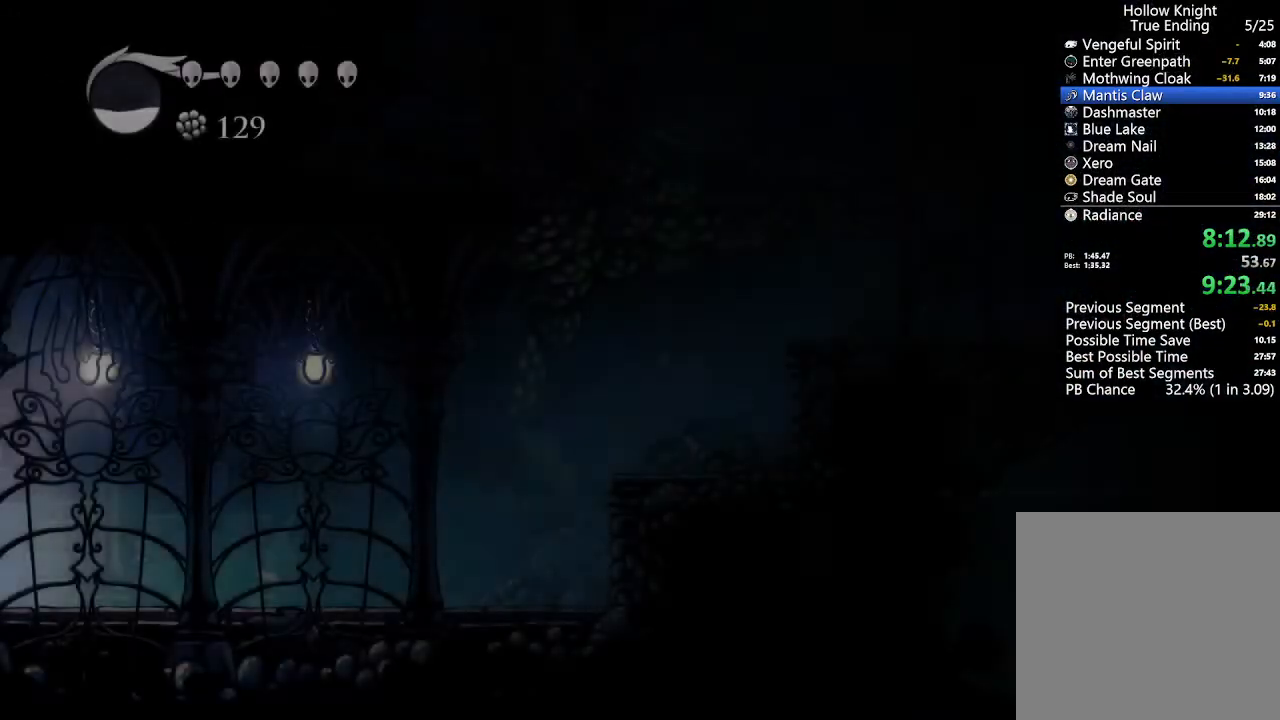
{"dt_ms": 500, "buttons": ["DPAD_LEFT"], "left_stick": "center", "right_stick": "center"}
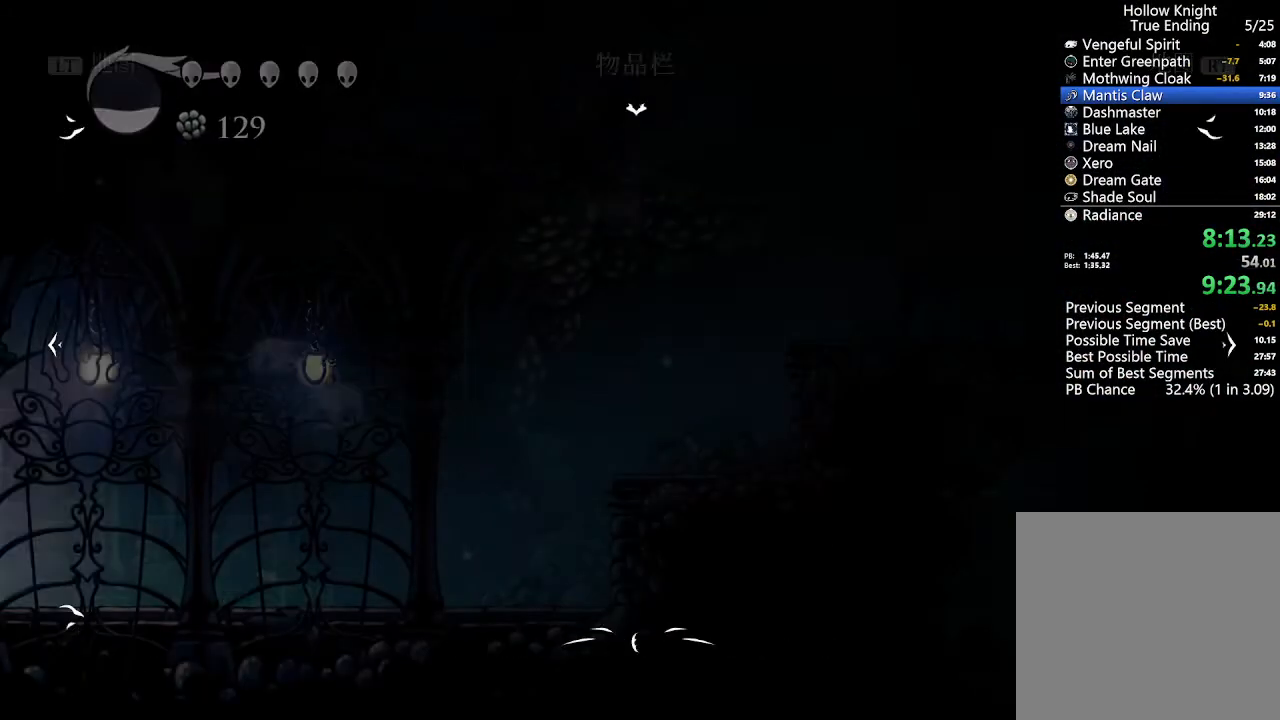
{"dt_ms": 1000, "buttons": ["L2", "DPAD_LEFT"], "left_stick": "center", "right_stick": "center"}
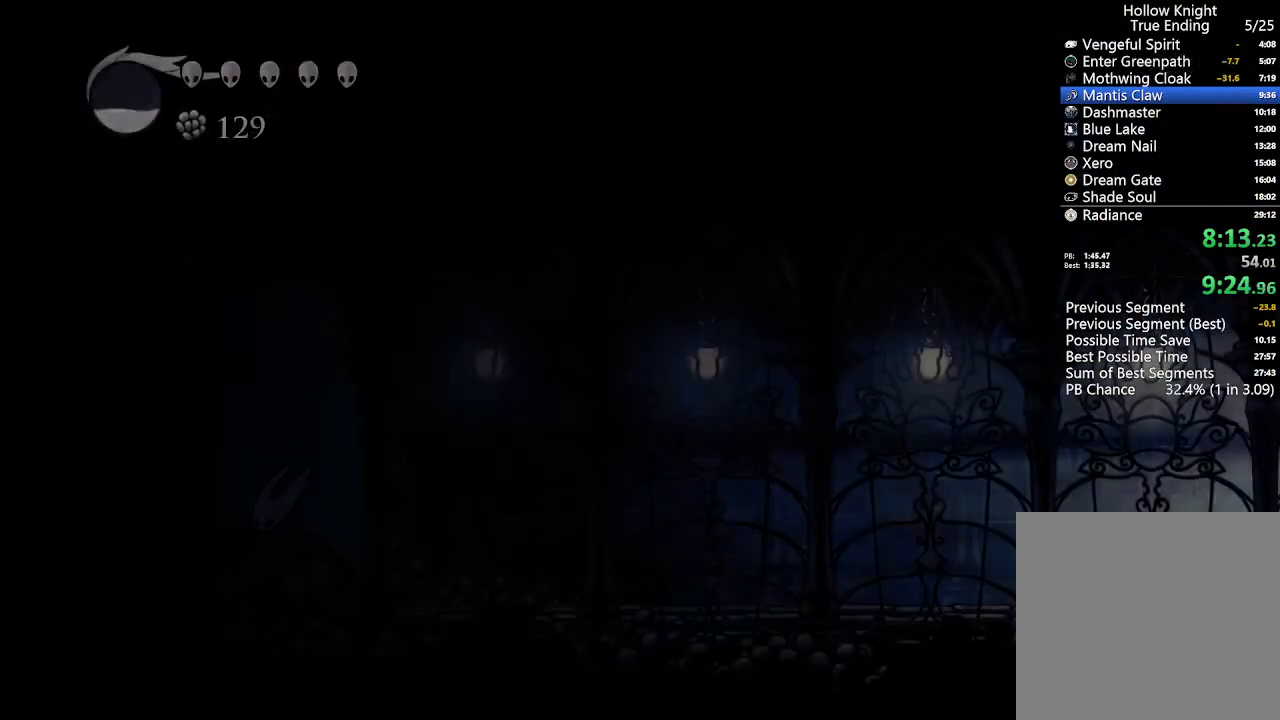
{"dt_ms": 500, "buttons": ["R2", "DPAD_LEFT"], "left_stick": "center", "right_stick": "center"}
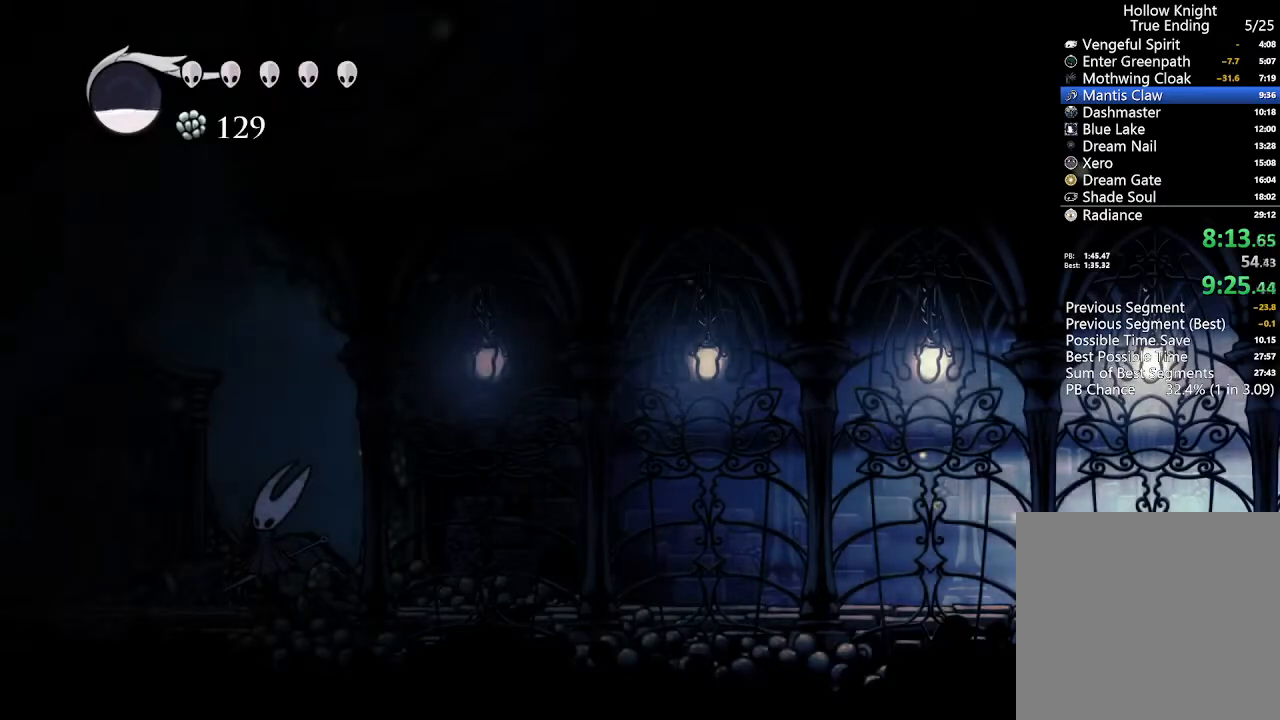
{"dt_ms": 500, "buttons": ["START"], "left_stick": "center", "right_stick": "center", "events": [[100, "START", "down"], [133, "DPAD_LEFT", "up"], [233, "R2", "up"], [233, "START", "up"], [300, "START", "down"], [367, "START", "up"], [467, "START", "down"]]}
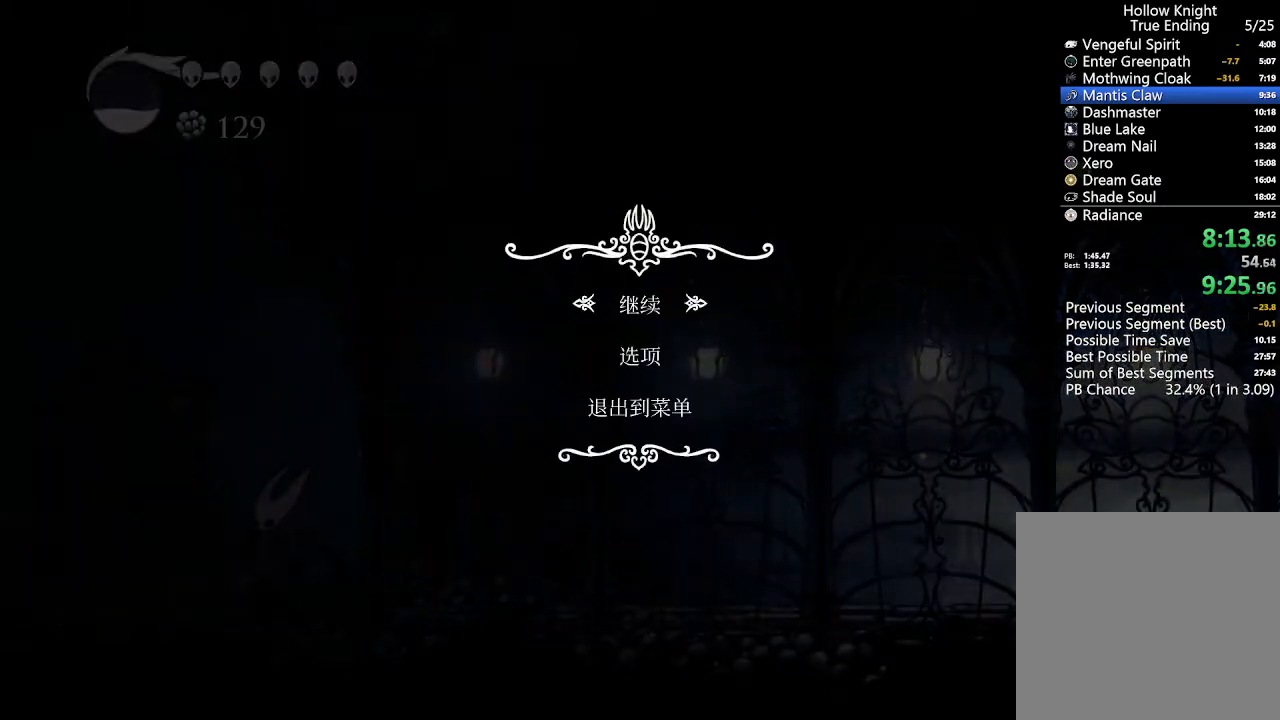
{"dt_ms": 500, "buttons": [], "left_stick": "center", "right_stick": "center", "events": [[33, "START", "up"], [100, "START", "down"], [167, "START", "up"], [233, "START", "down"], [300, "START", "up"], [367, "START", "down"], [433, "START", "up"]]}
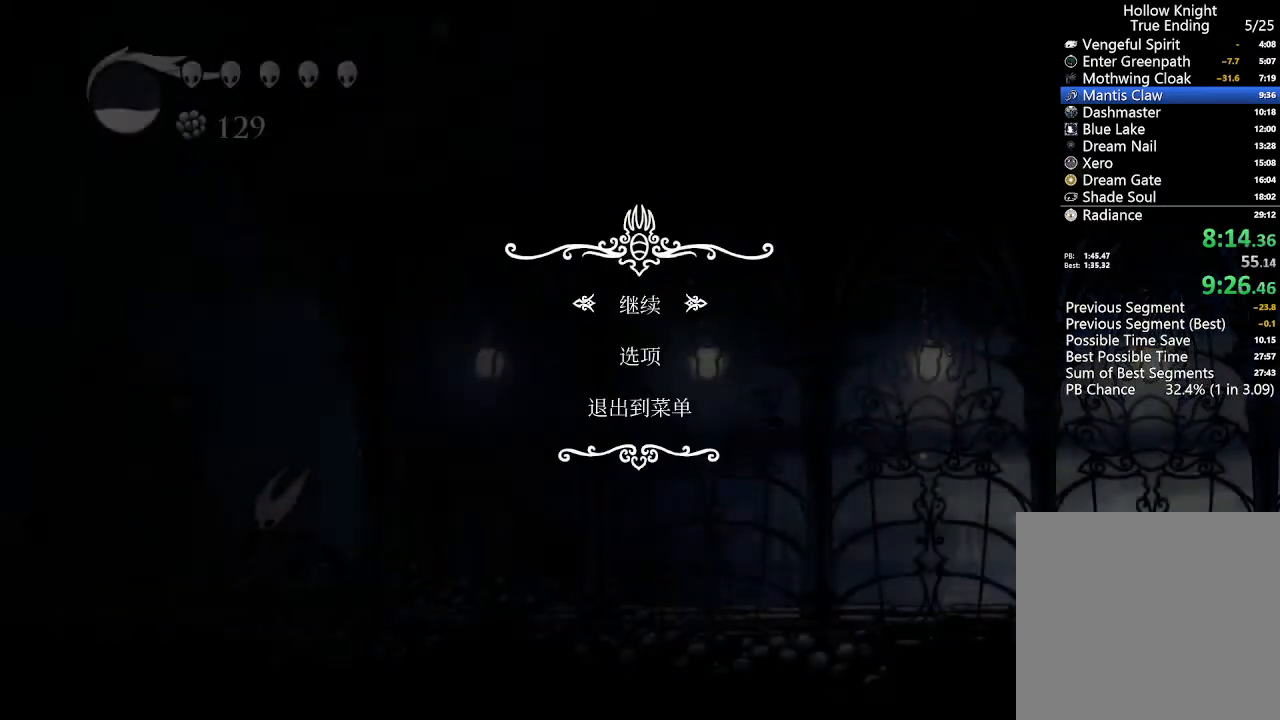
{"dt_ms": 1000, "buttons": [], "left_stick": "center", "right_stick": "center"}
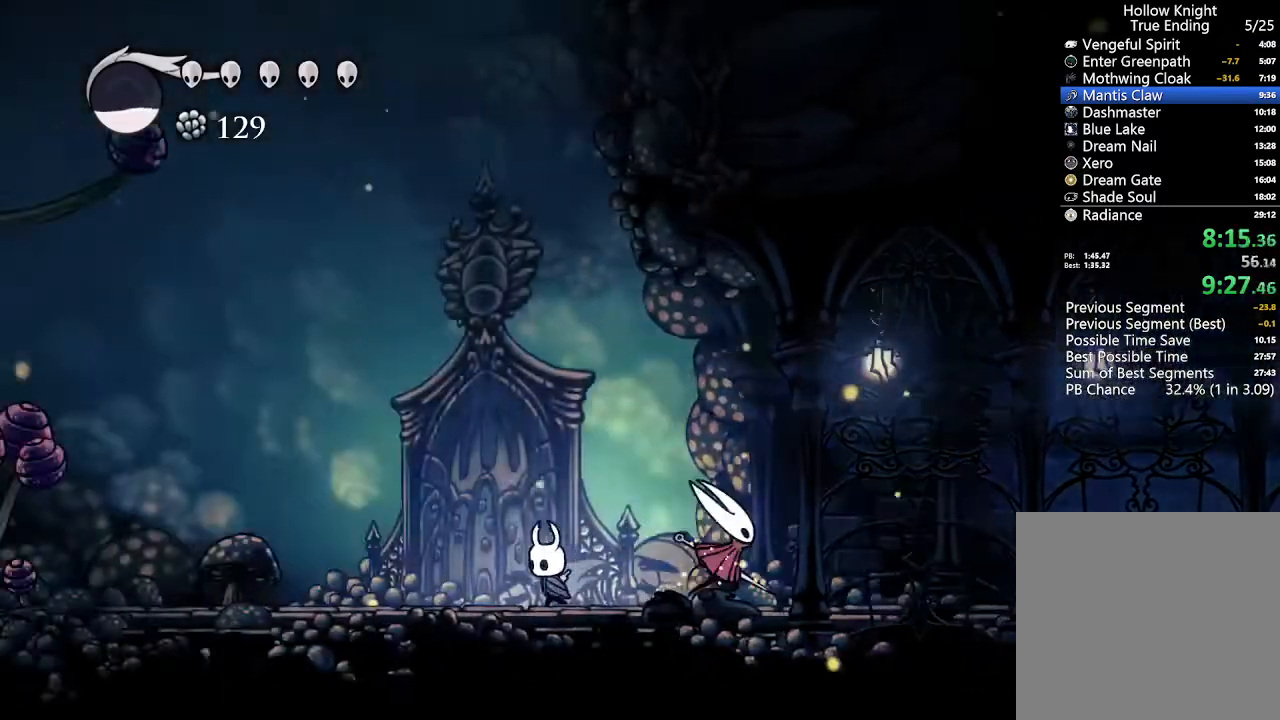
{"dt_ms": 500, "buttons": [], "left_stick": "center", "right_stick": "center", "events": []}
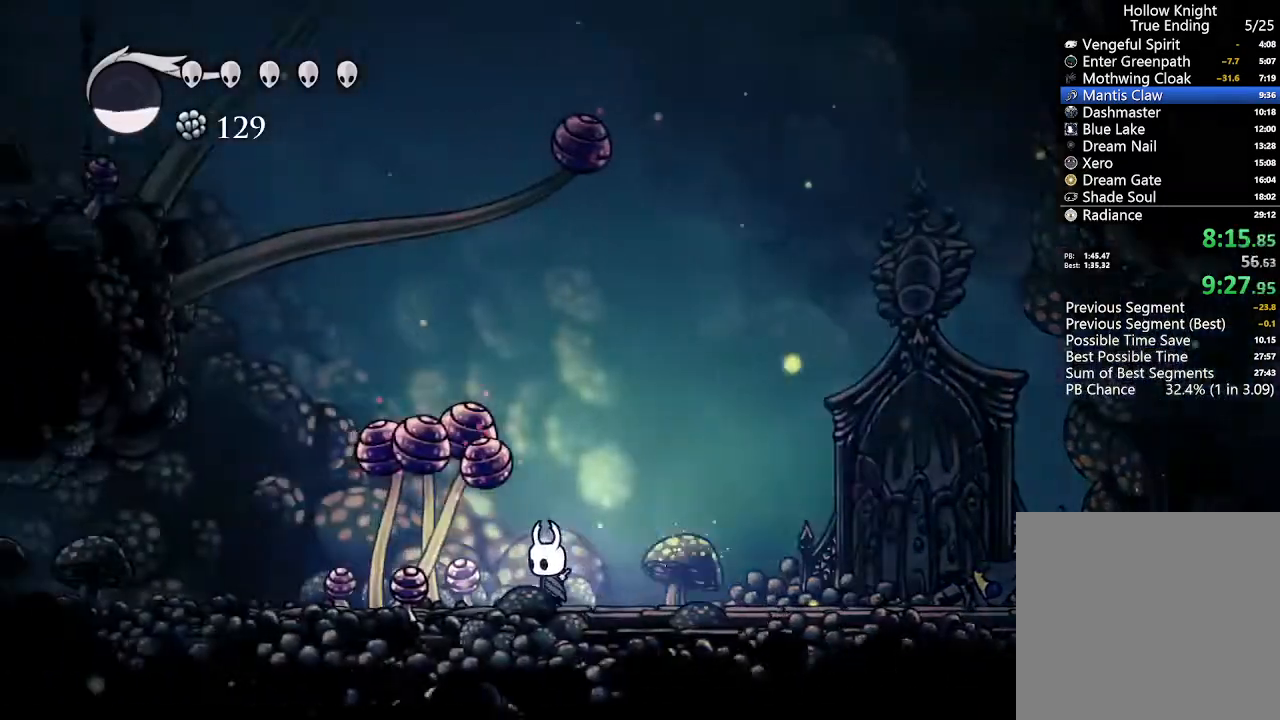
{"dt_ms": 500, "buttons": [], "left_stick": "center", "right_stick": "center", "events": []}
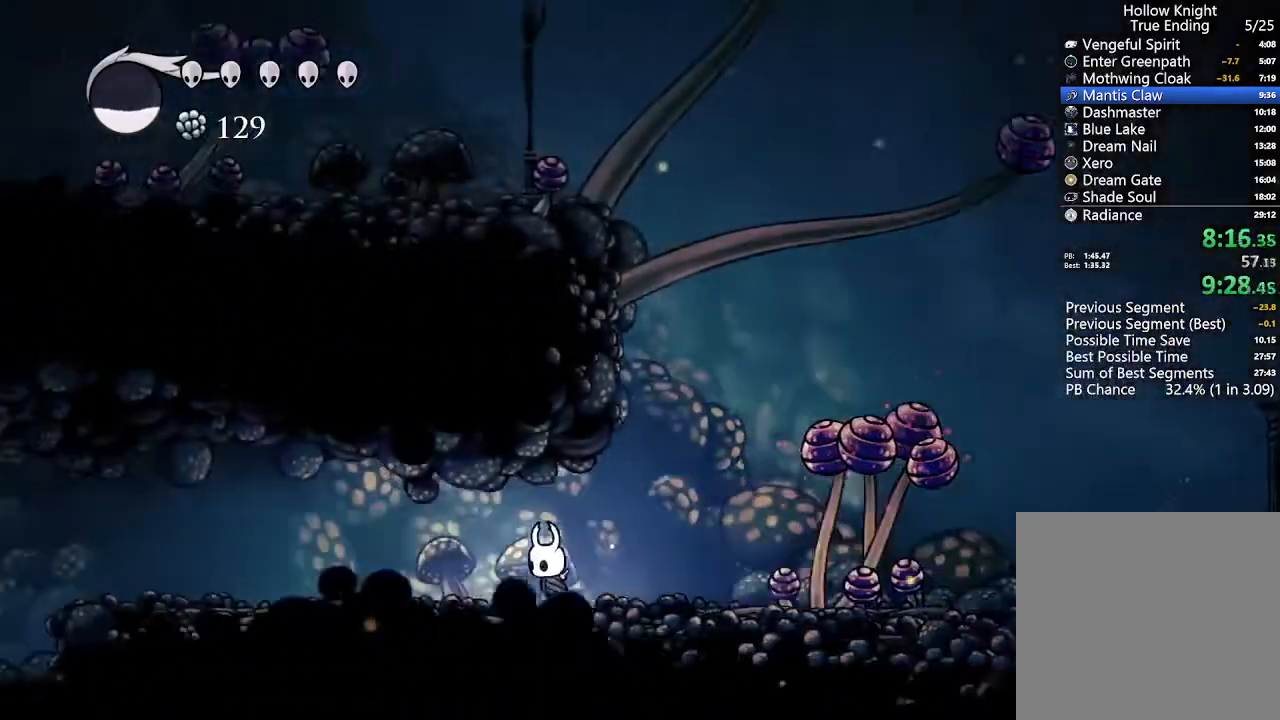
{"dt_ms": 500, "buttons": [], "left_stick": "center", "right_stick": "center", "events": []}
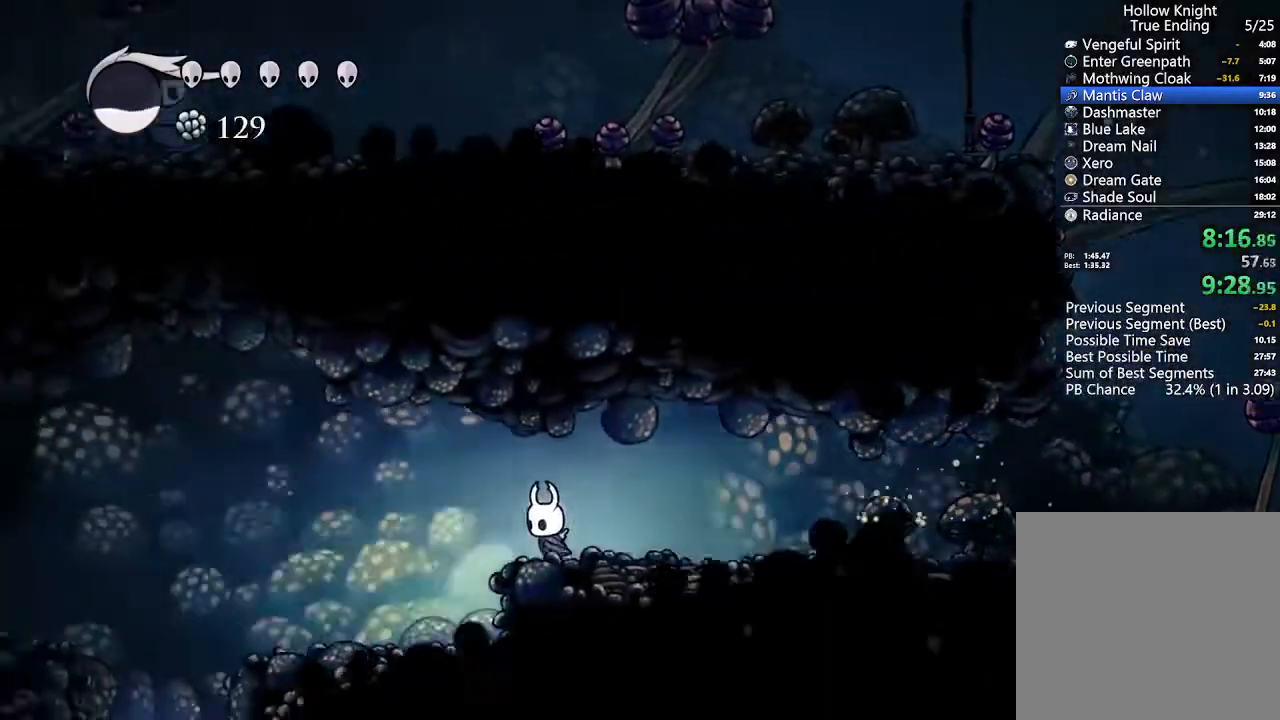
{"dt_ms": 500, "buttons": [], "left_stick": "center", "right_stick": "center", "events": []}
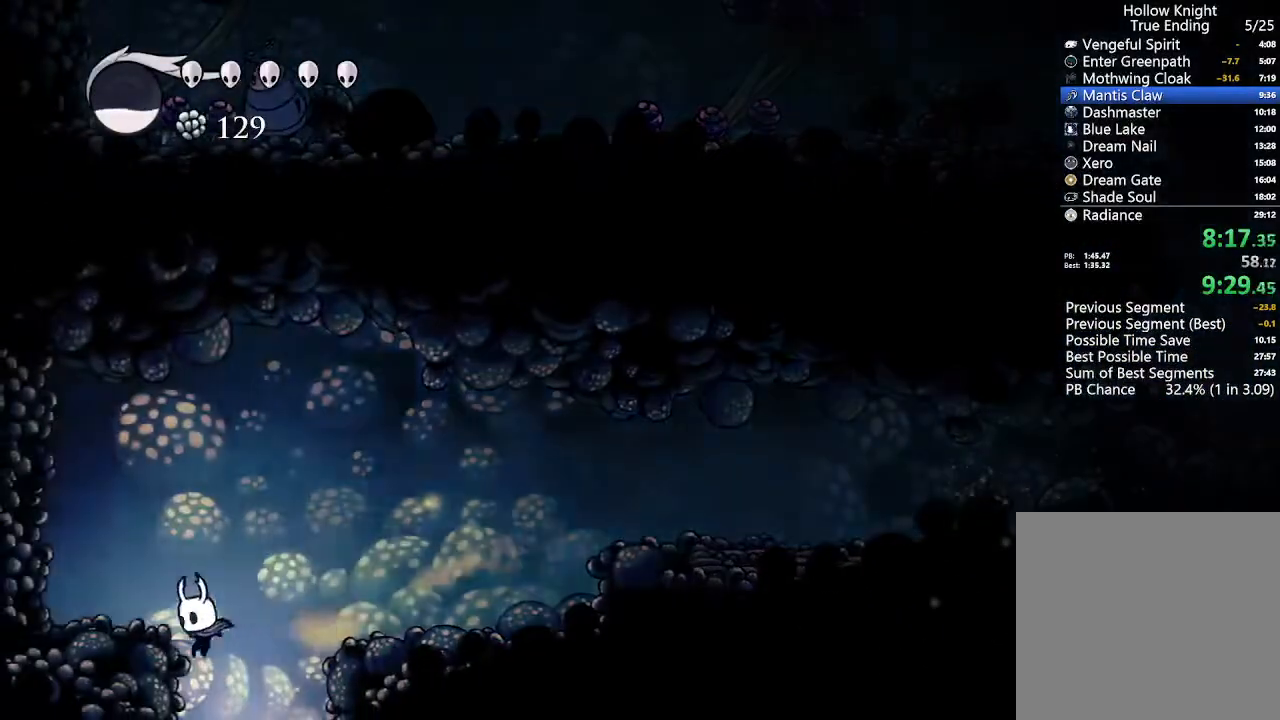
{"dt_ms": 500, "buttons": [], "left_stick": "center", "right_stick": "center", "events": []}
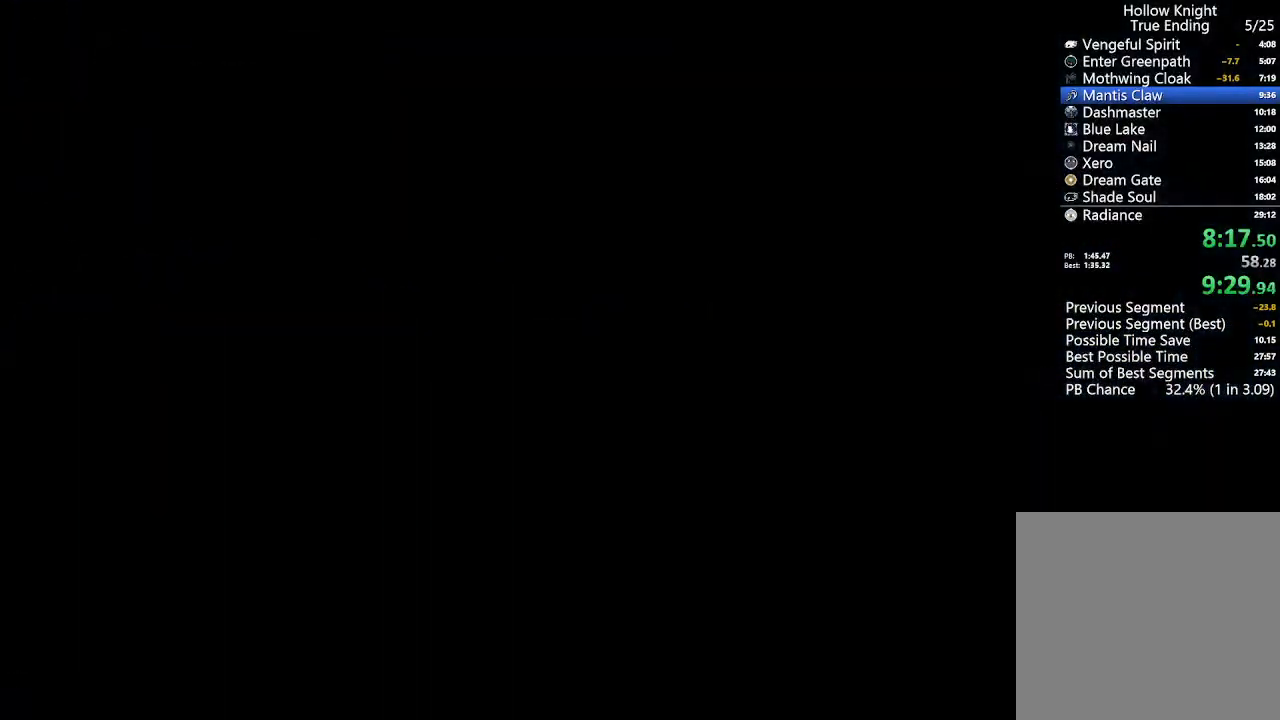
{"dt_ms": 500, "buttons": [], "left_stick": "center", "right_stick": "center", "events": []}
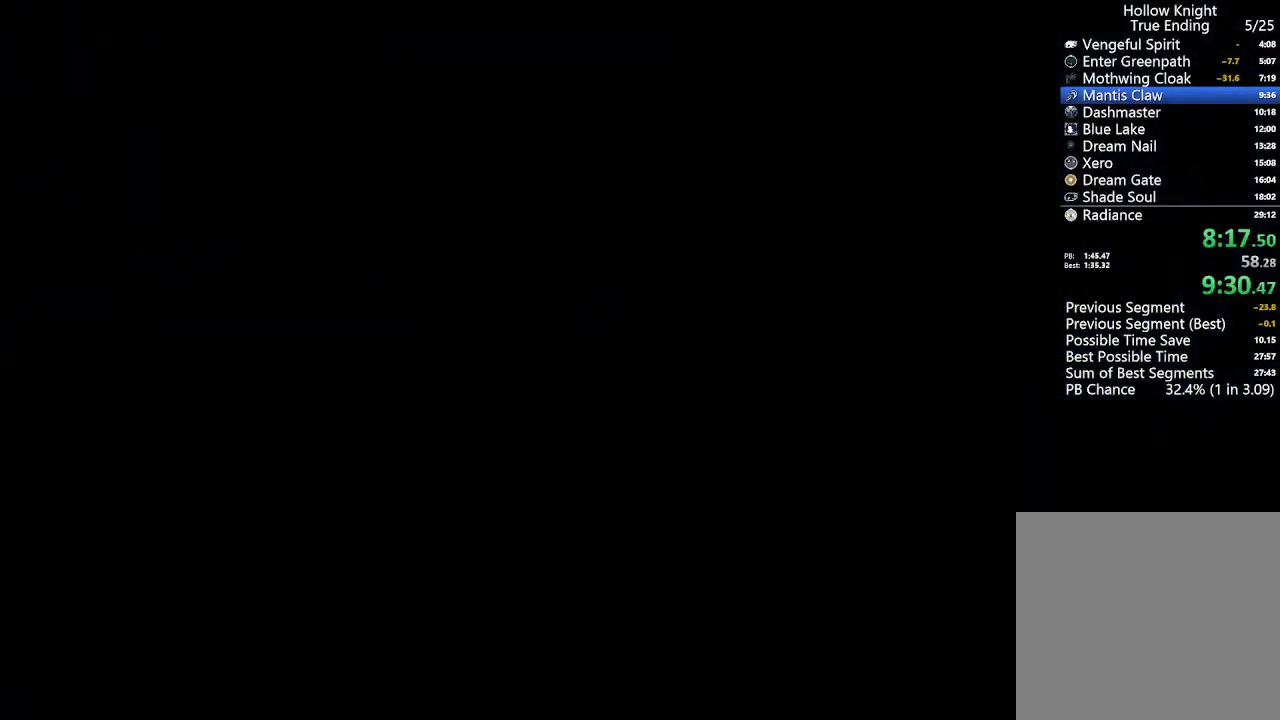
{"dt_ms": 500, "buttons": [], "left_stick": "center", "right_stick": "center", "events": []}
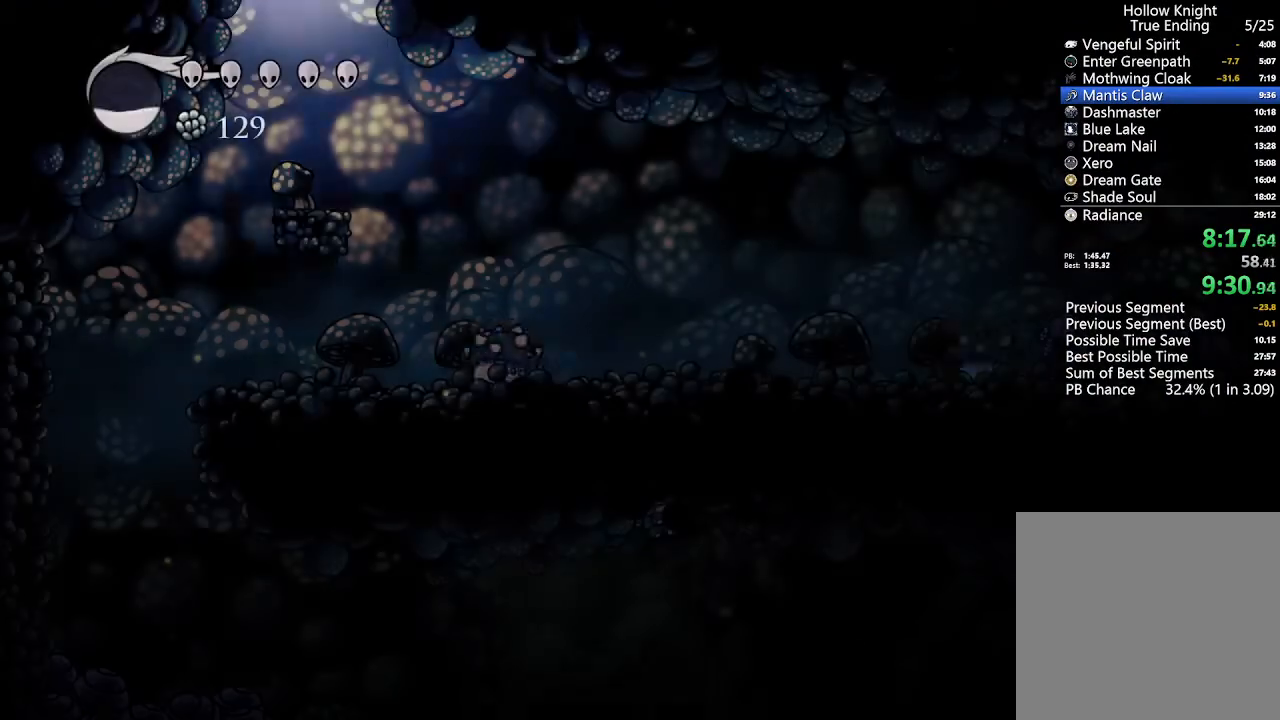
{"dt_ms": 500, "buttons": ["DPAD_LEFT"], "left_stick": "center", "right_stick": "center", "events": [[333, "DPAD_LEFT", "down"]]}
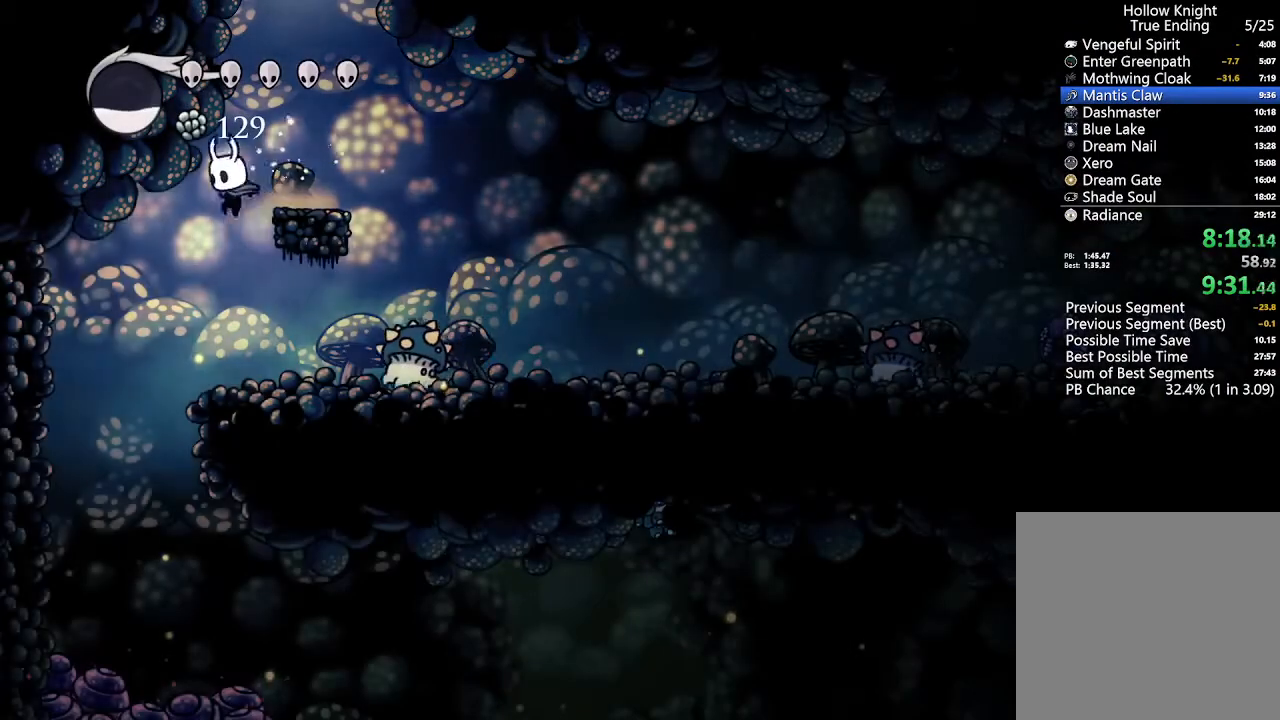
{"dt_ms": 500, "buttons": ["DPAD_RIGHT"], "left_stick": "center", "right_stick": "center", "events": [[67, "DPAD_LEFT", "up"], [133, "DPAD_RIGHT", "down"], [300, "Y", "down"], [433, "Y", "up"]]}
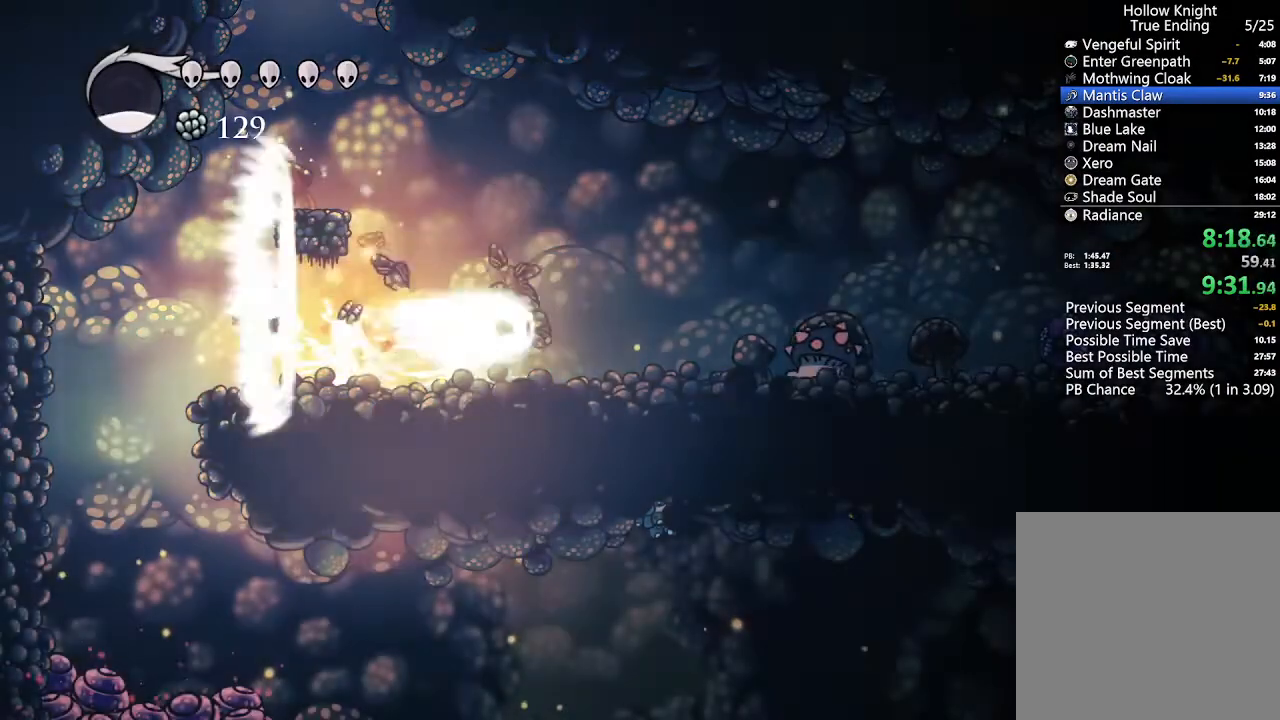
{"dt_ms": 500, "buttons": ["DPAD_RIGHT"], "left_stick": "center", "right_stick": "center", "events": []}